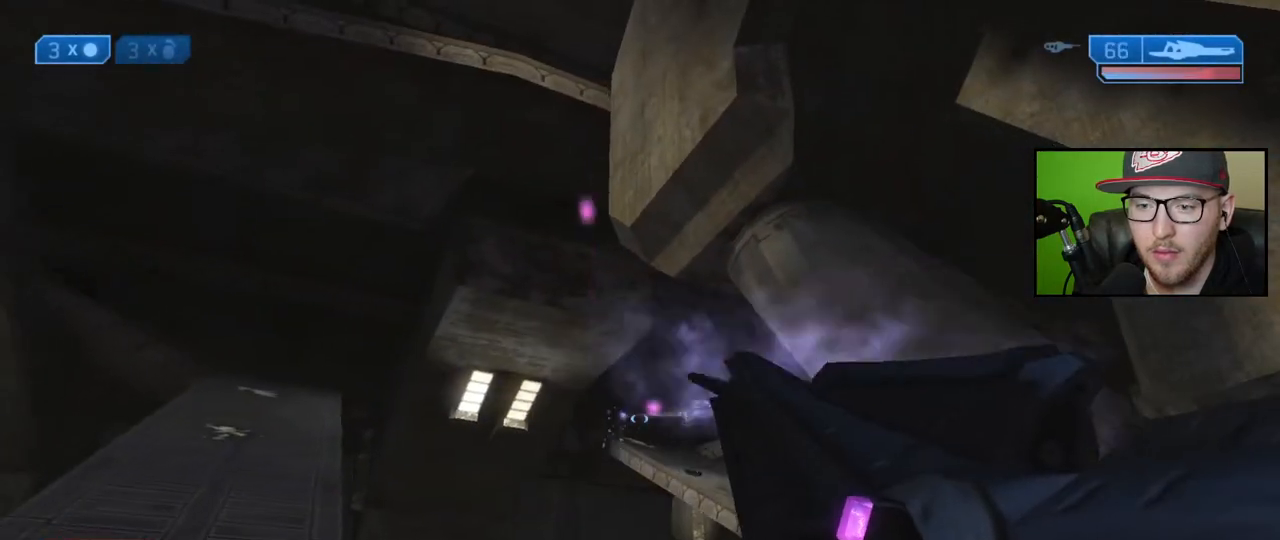
Gameplay with a controller (Xbox layout); each line is a JSON object with the inputs held at the frame after it. "events" lists button and stick changes between this image and that frame as [ms after this image, input, new state], when the widget could be followed in between.
{"buttons": [], "left_stick": "up-left", "right_stick": "down", "events": [[167, "right_stick", "down-left"], [317, "left_stick", "up-left"], [433, "right_stick", "down"]]}
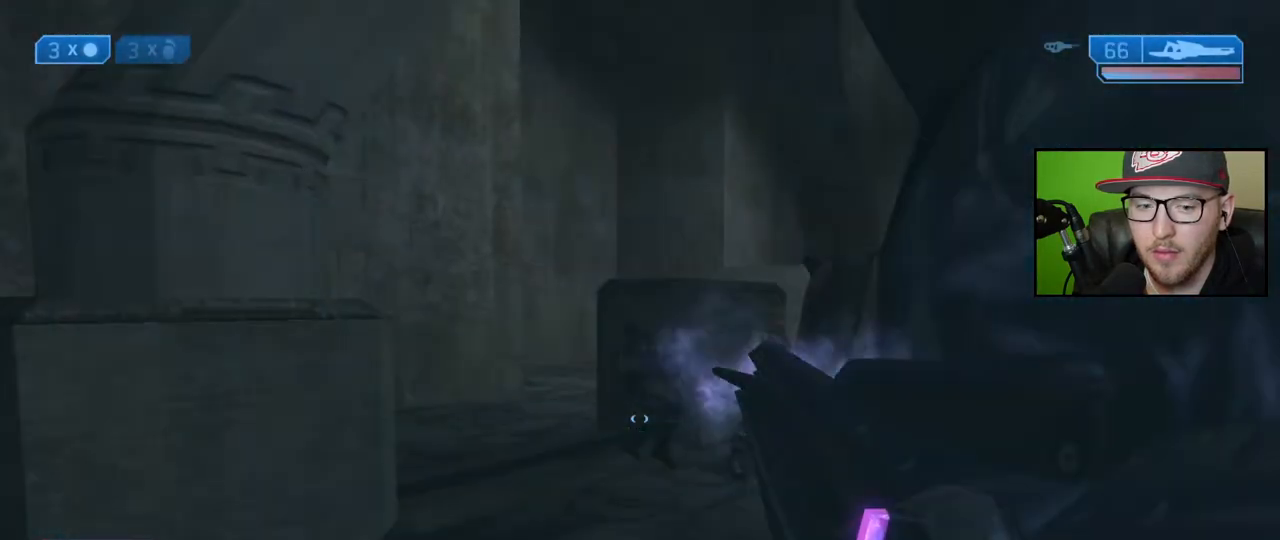
{"buttons": [], "left_stick": "up", "right_stick": "center", "events": [[67, "right_stick", "center"], [267, "left_stick", "up"]]}
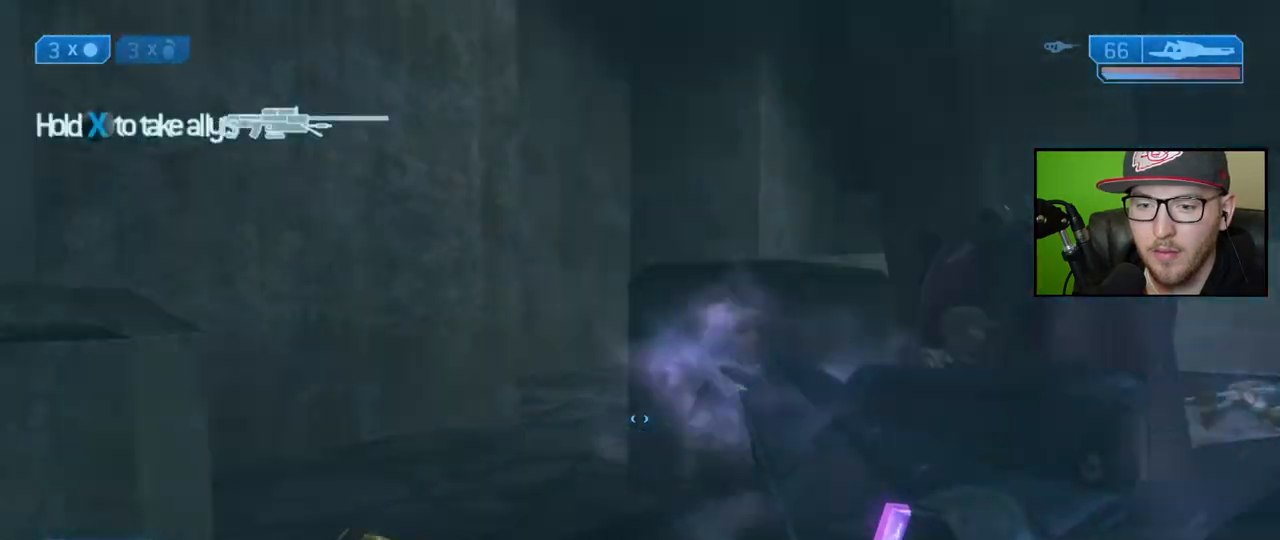
{"buttons": [], "left_stick": "up-left", "right_stick": "up-right", "events": [[50, "left_stick", "up-left"], [333, "right_stick", "right"], [483, "right_stick", "up-right"]]}
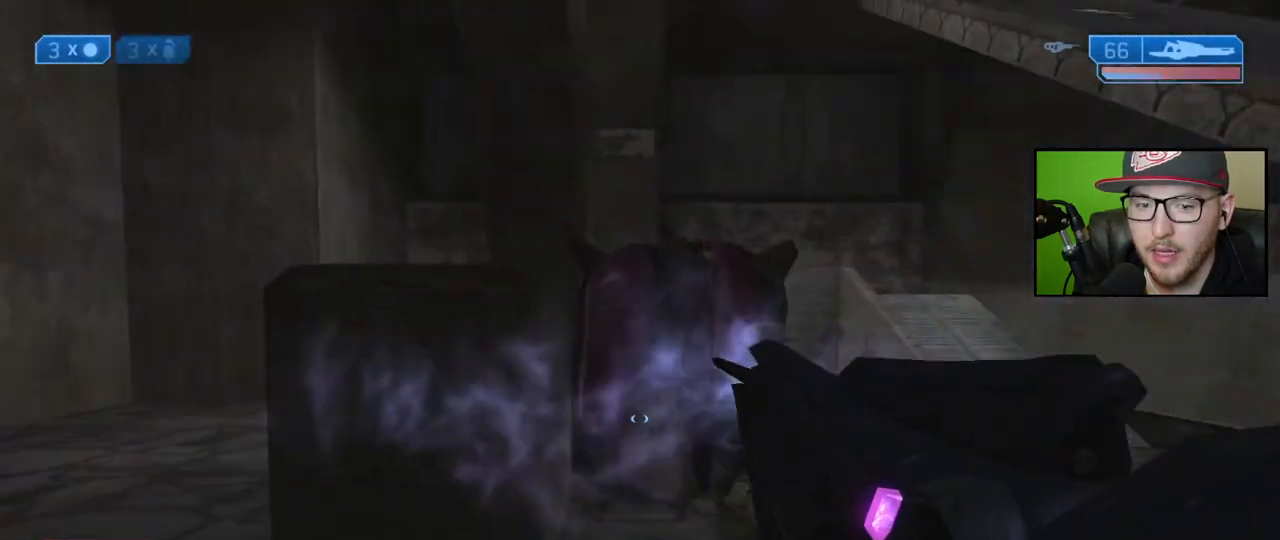
{"buttons": [], "left_stick": "left", "right_stick": "center", "events": [[217, "left_stick", "left"], [233, "right_stick", "center"]]}
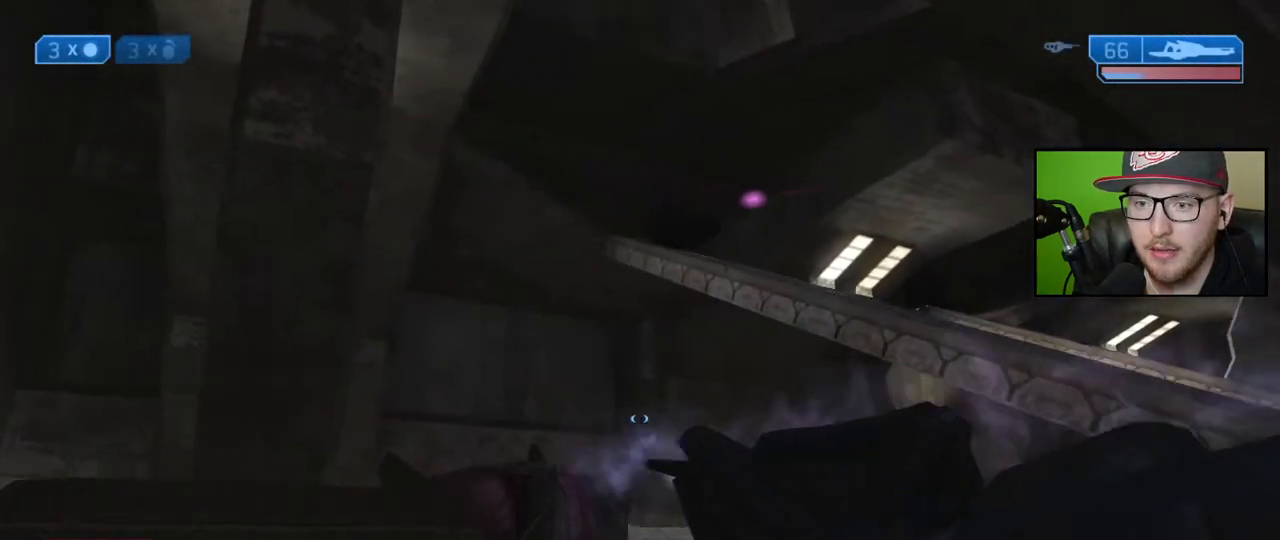
{"buttons": [], "left_stick": "up-left", "right_stick": "center", "events": [[17, "left_stick", "up-left"], [133, "right_stick", "down-left"], [417, "right_stick", "center"]]}
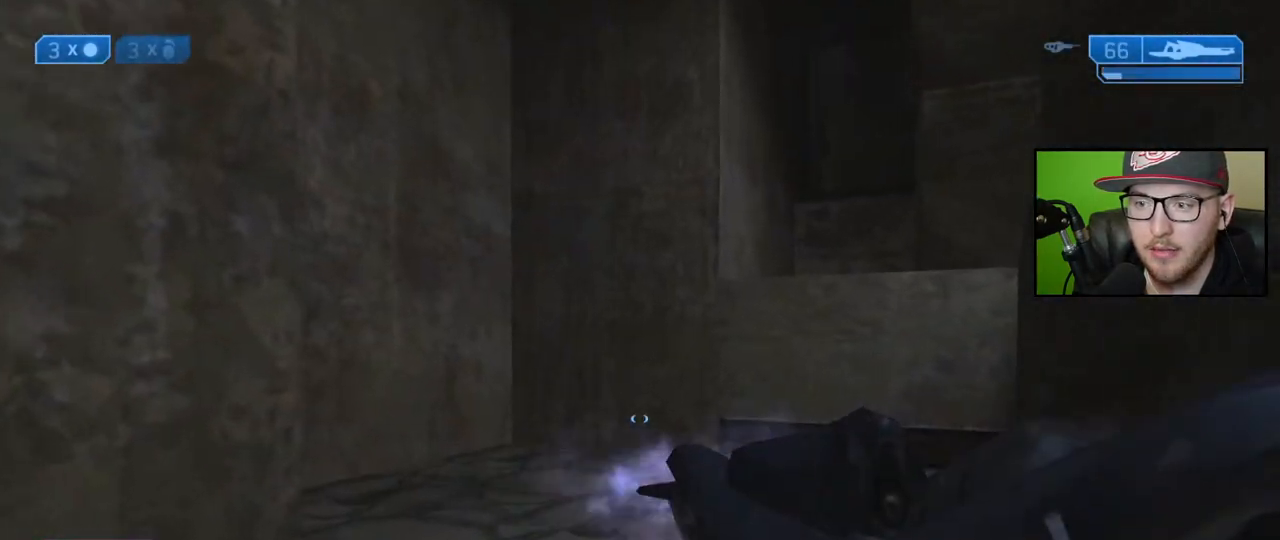
{"buttons": [], "left_stick": "up", "right_stick": "down-left", "events": [[50, "Y", "down"], [133, "Y", "up"], [167, "left_stick", "up"], [367, "right_stick", "down-left"]]}
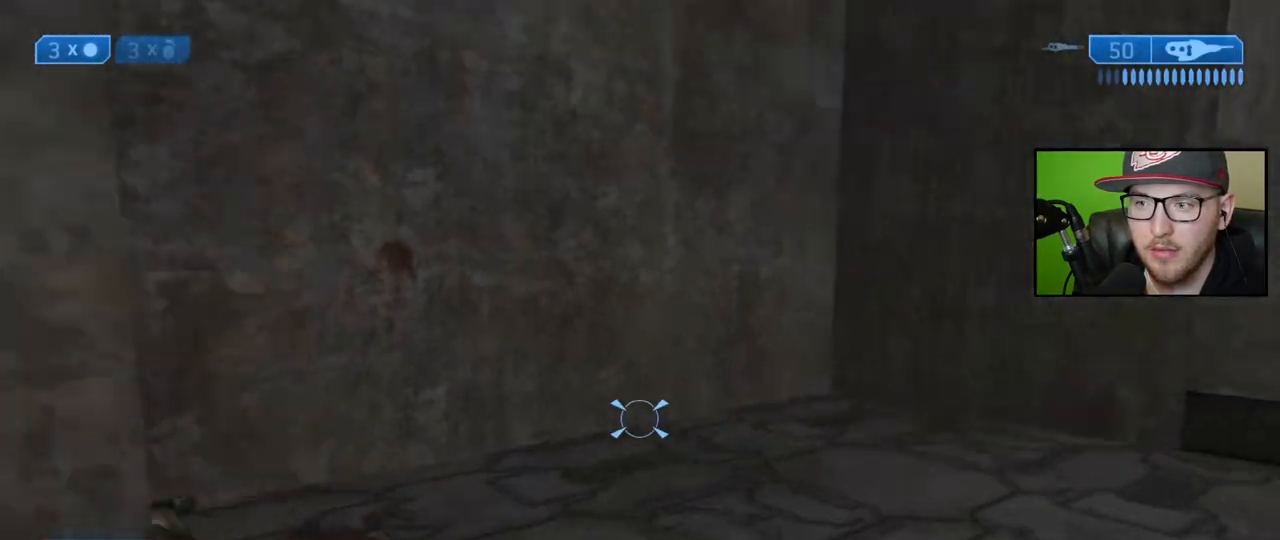
{"buttons": [], "left_stick": "up", "right_stick": "left", "events": [[133, "right_stick", "center"], [233, "X", "down"], [317, "X", "up"], [400, "right_stick", "left"]]}
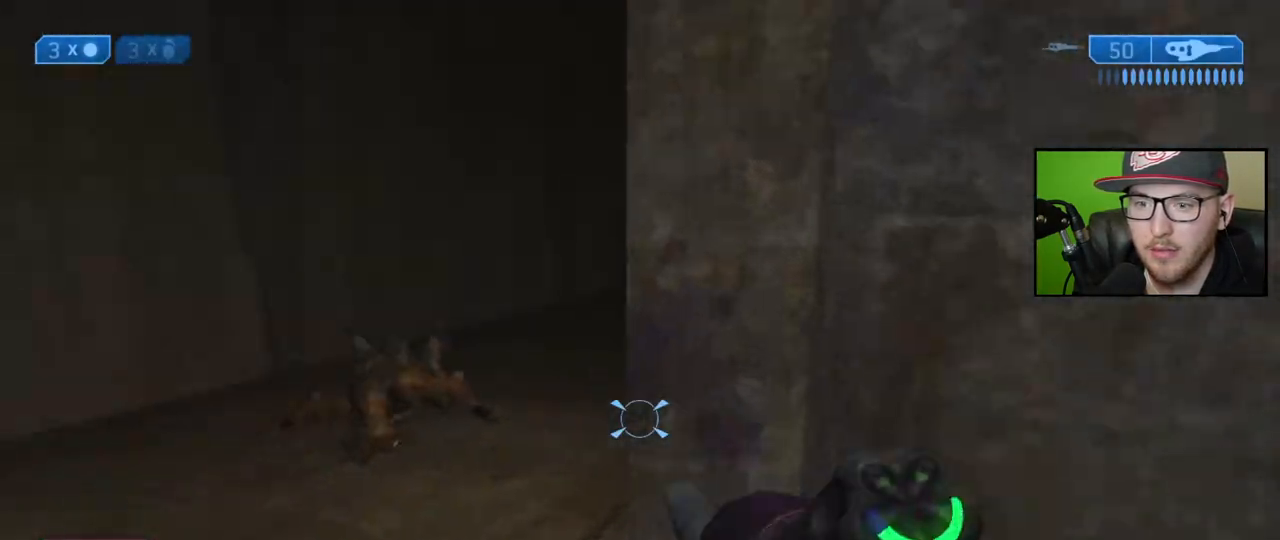
{"buttons": [], "left_stick": "up-left", "right_stick": "right", "events": [[133, "right_stick", "center"], [167, "left_stick", "up-left"], [300, "right_stick", "right"]]}
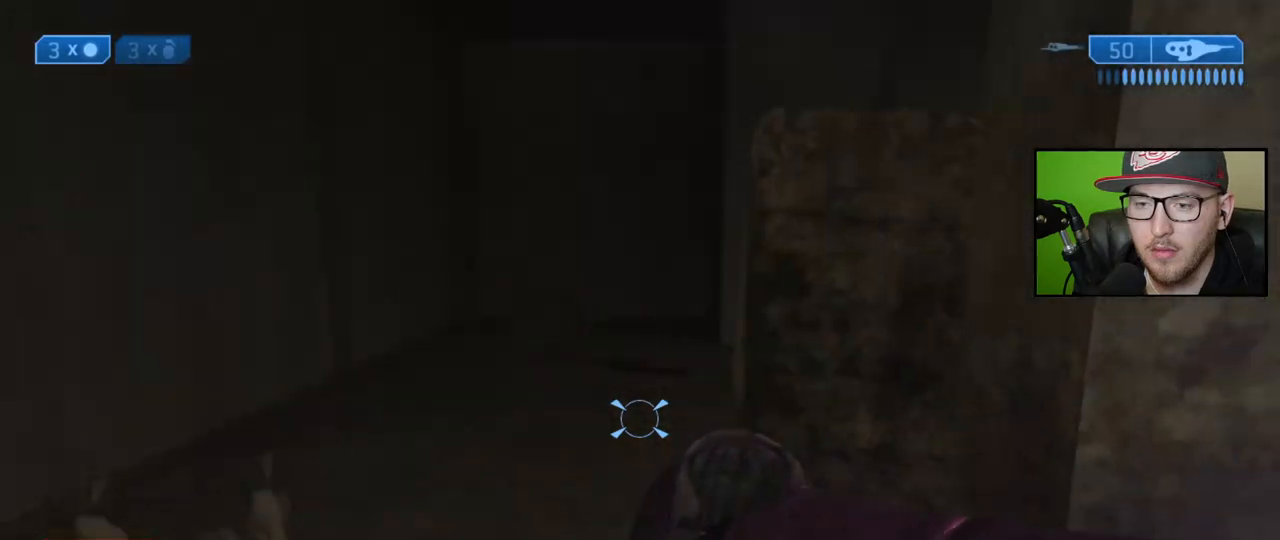
{"buttons": [], "left_stick": "center", "right_stick": "center", "events": [[33, "right_stick", "up-right"], [167, "right_stick", "center"], [433, "left_stick", "center"]]}
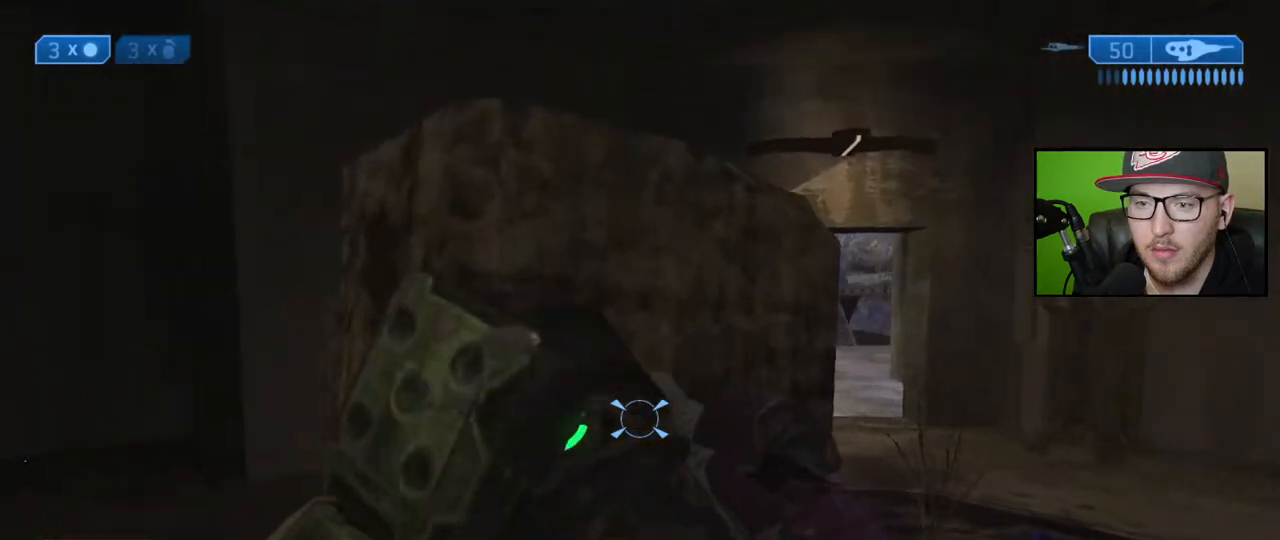
{"buttons": ["L1"], "left_stick": "up-right", "right_stick": "down-left", "events": [[100, "left_stick", "up"], [167, "A", "down"], [233, "left_stick", "center"], [267, "A", "up"], [367, "left_stick", "right"], [383, "right_stick", "down"], [450, "left_stick", "up-right"], [483, "right_stick", "down-left"], [500, "L1", "down"]]}
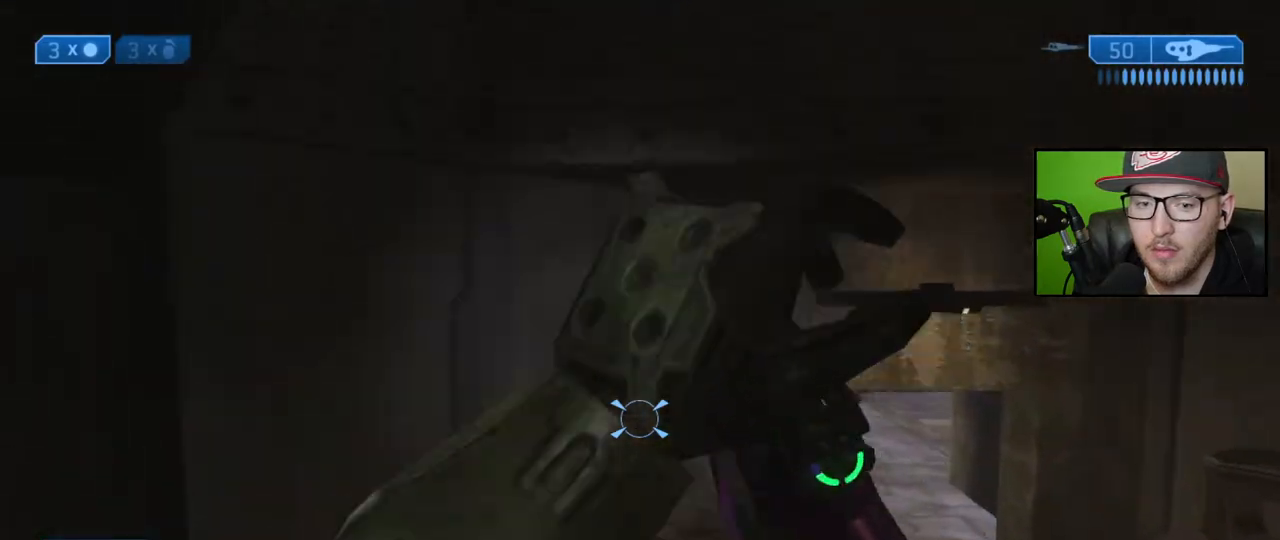
{"buttons": [], "left_stick": "center", "right_stick": "left", "events": [[67, "L1", "up"], [200, "left_stick", "center"], [417, "right_stick", "left"]]}
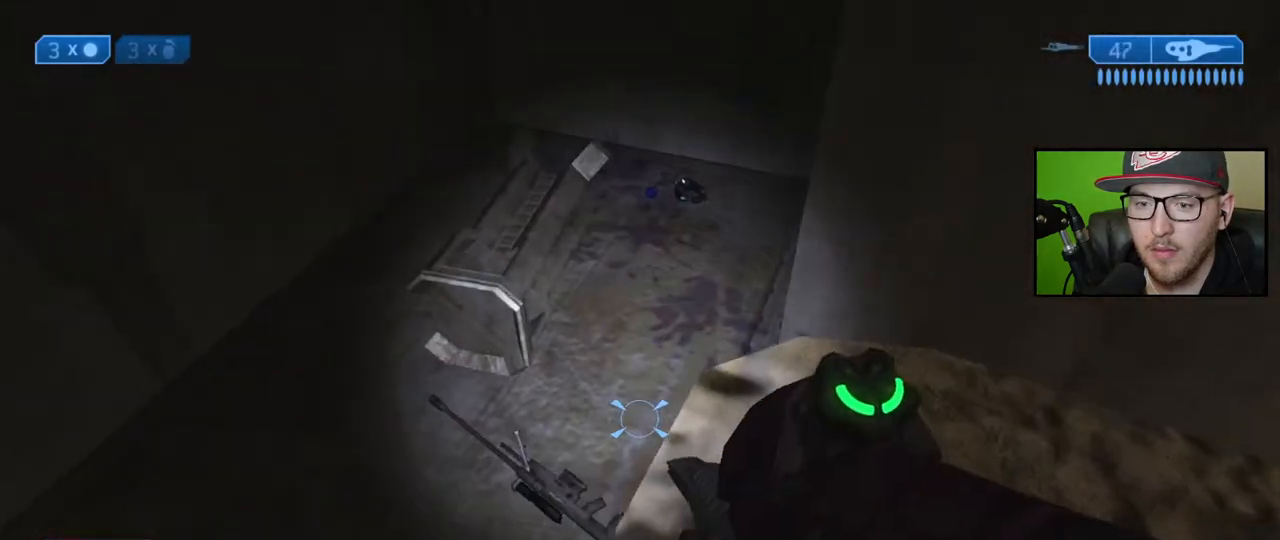
{"buttons": [], "left_stick": "center", "right_stick": "up", "events": [[83, "right_stick", "center"], [150, "left_stick", "right"], [267, "left_stick", "up"], [383, "left_stick", "center"], [467, "right_stick", "up"]]}
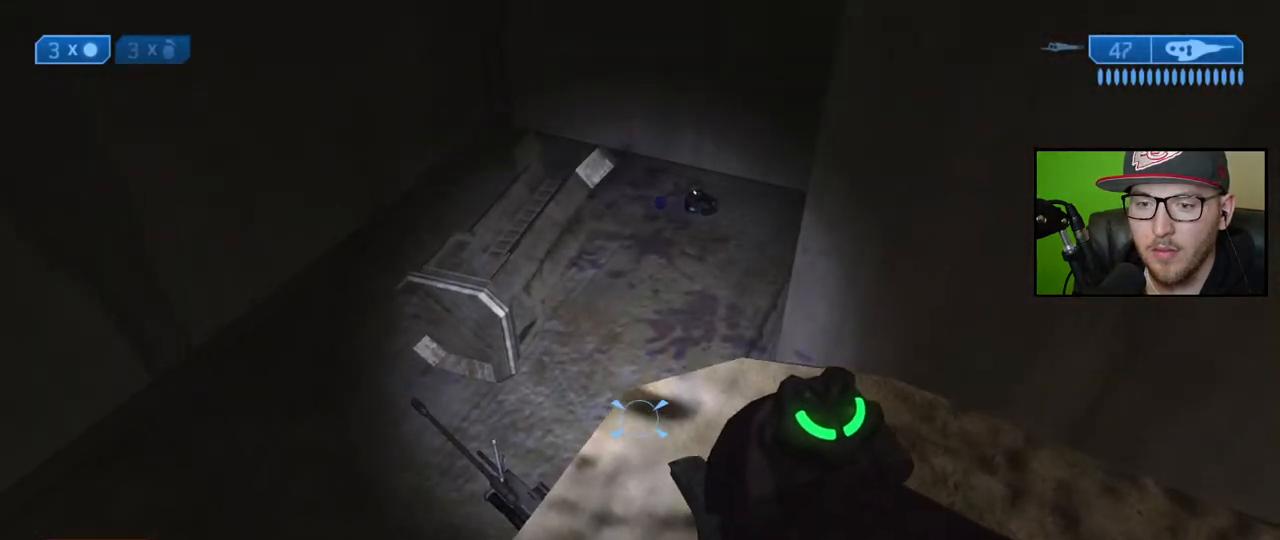
{"buttons": [], "left_stick": "center", "right_stick": "up", "events": [[17, "left_stick", "right"], [250, "left_stick", "center"]]}
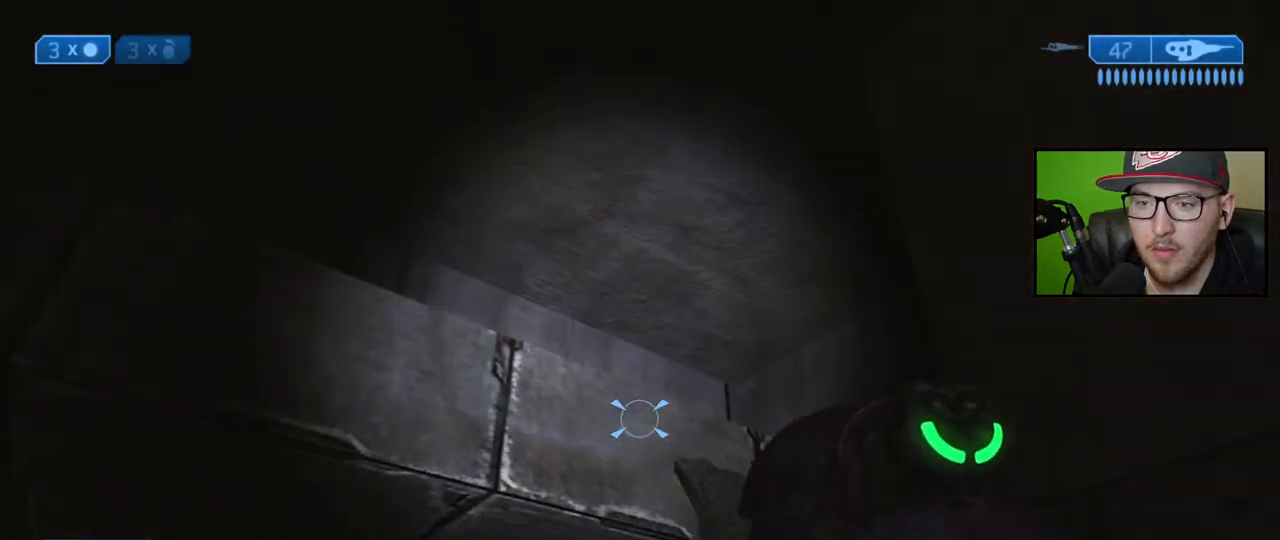
{"buttons": ["A", "L3"], "left_stick": "up", "right_stick": "center", "events": [[33, "right_stick", "center"], [67, "left_stick", "up"], [183, "A", "down"], [417, "L3", "down"]]}
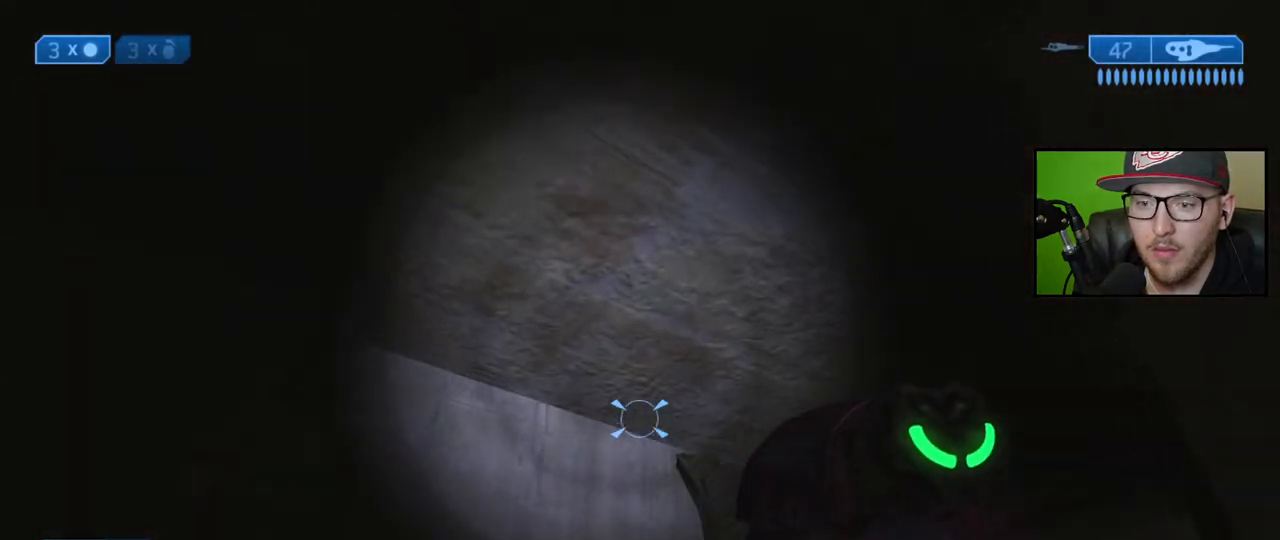
{"buttons": [], "left_stick": "up", "right_stick": "center", "events": [[17, "A", "up"], [100, "right_stick", "down"], [317, "L3", "up"], [383, "right_stick", "center"]]}
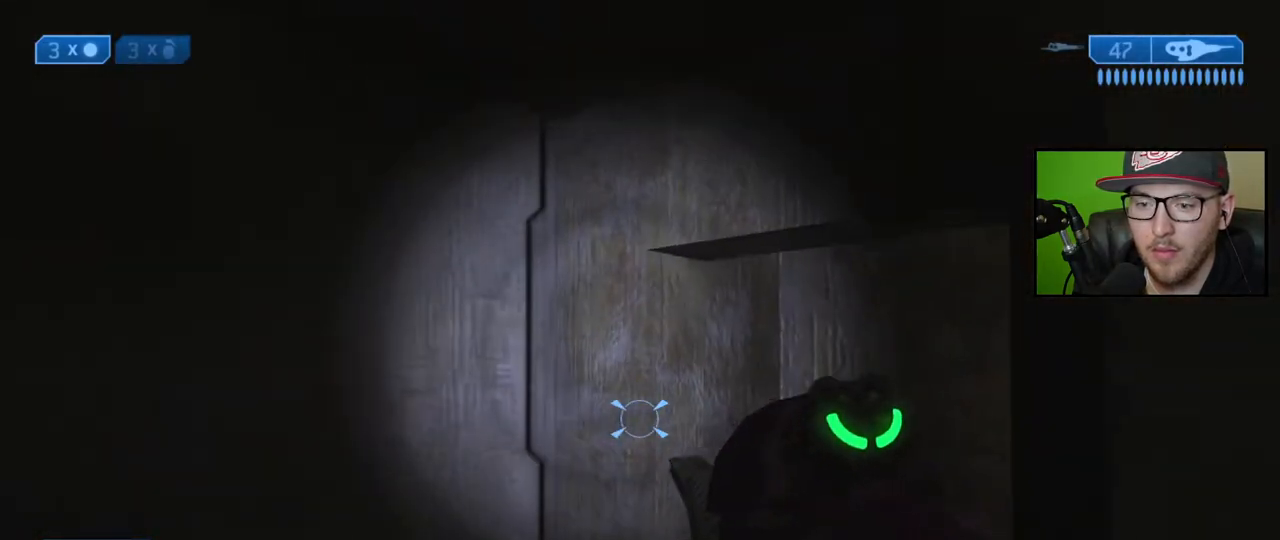
{"buttons": ["Y"], "left_stick": "up", "right_stick": "center", "events": [[83, "right_stick", "down-right"], [300, "right_stick", "right"], [400, "right_stick", "center"], [483, "Y", "down"]]}
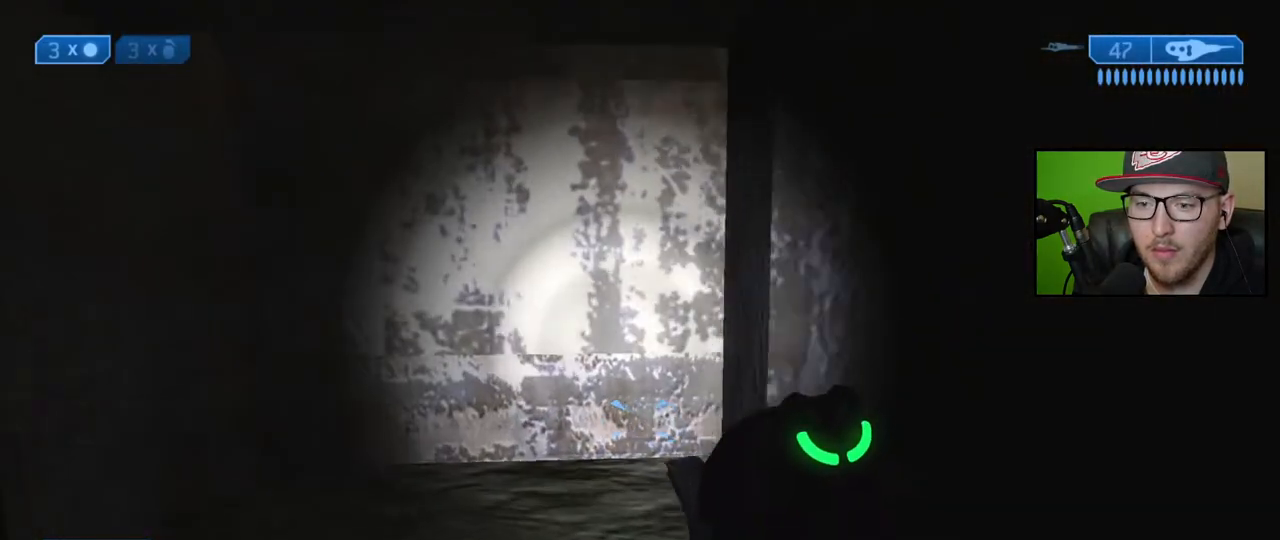
{"buttons": [], "left_stick": "up", "right_stick": "right", "events": [[83, "Y", "up"], [267, "right_stick", "right"]]}
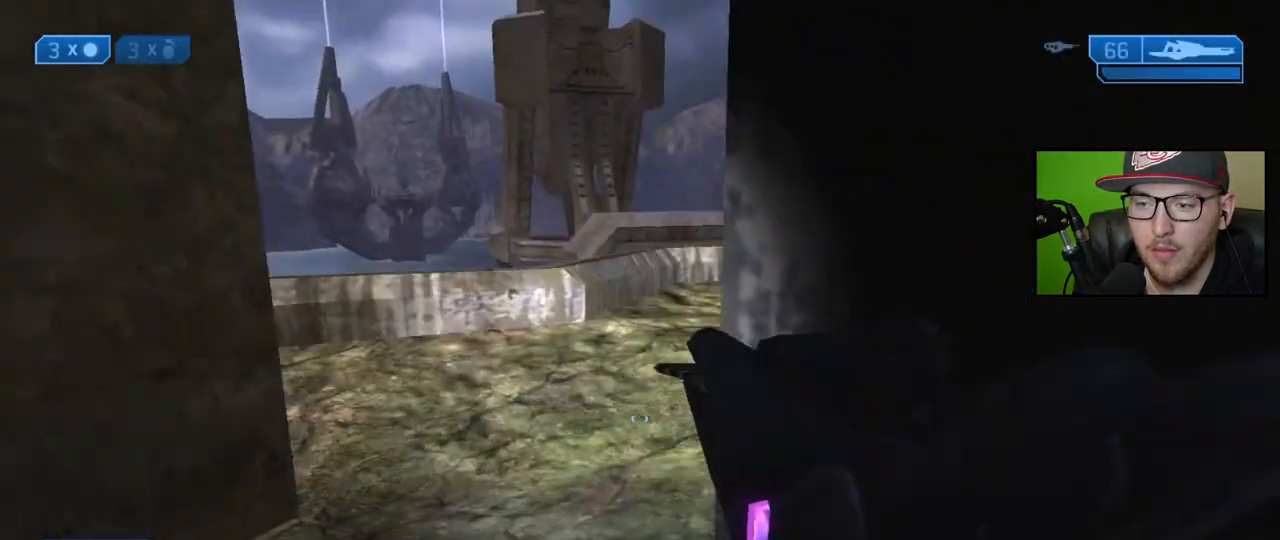
{"buttons": ["L1"], "left_stick": "up", "right_stick": "right", "events": [[50, "right_stick", "center"], [117, "right_stick", "right"], [317, "right_stick", "center"], [417, "right_stick", "right"], [450, "L1", "down"]]}
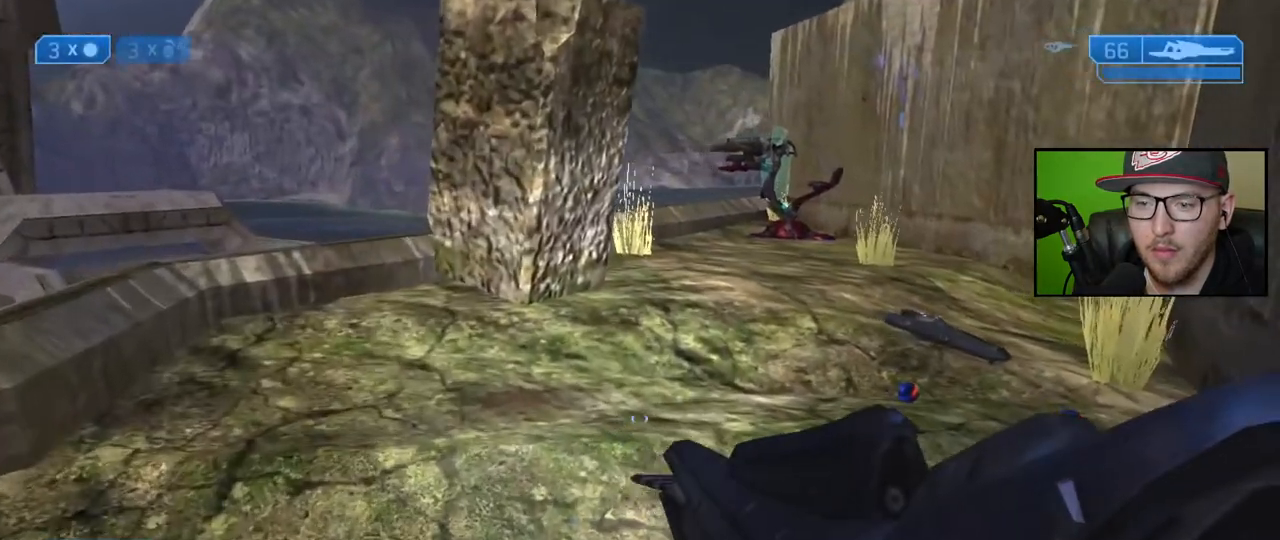
{"buttons": [], "left_stick": "up", "right_stick": "down-right", "events": [[67, "L1", "up"], [183, "right_stick", "down-right"]]}
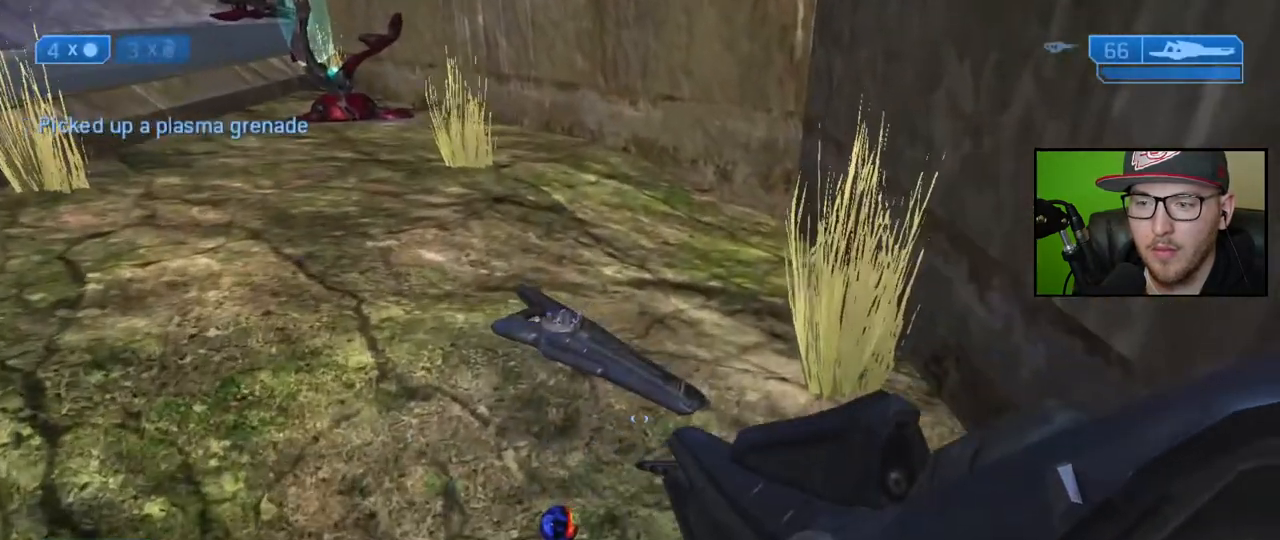
{"buttons": [], "left_stick": "down", "right_stick": "center", "events": [[17, "right_stick", "center"], [100, "X", "down"], [233, "left_stick", "center"], [283, "left_stick", "down"], [417, "X", "up"]]}
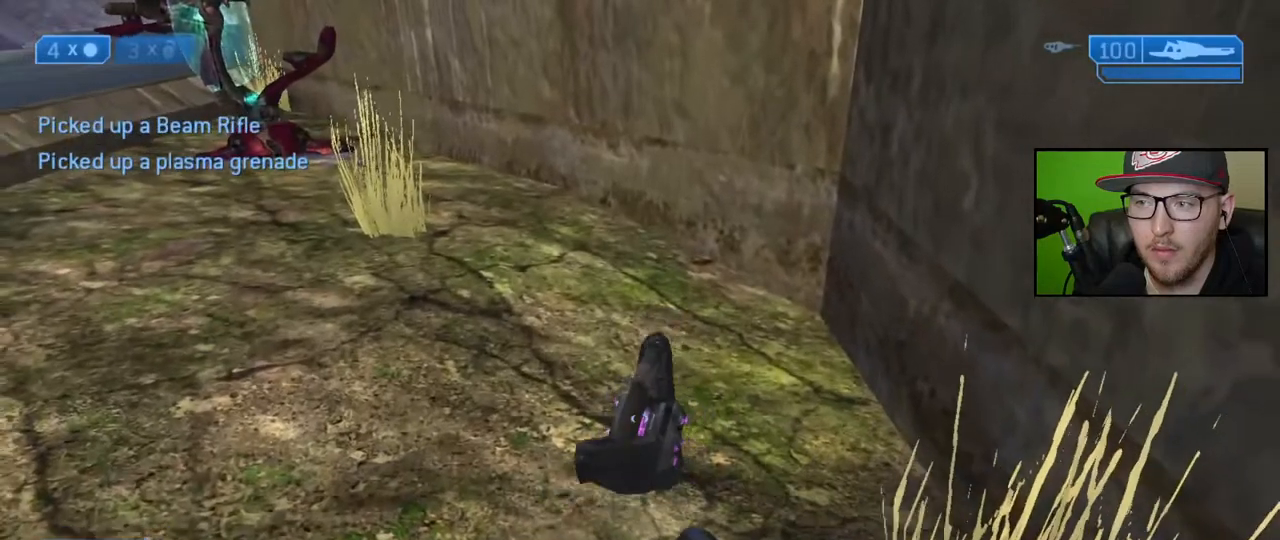
{"buttons": ["Y"], "left_stick": "up-right", "right_stick": "center", "events": [[50, "right_stick", "right"], [117, "left_stick", "down-right"], [250, "right_stick", "up-right"], [383, "right_stick", "center"], [483, "Y", "down"], [500, "left_stick", "up-right"]]}
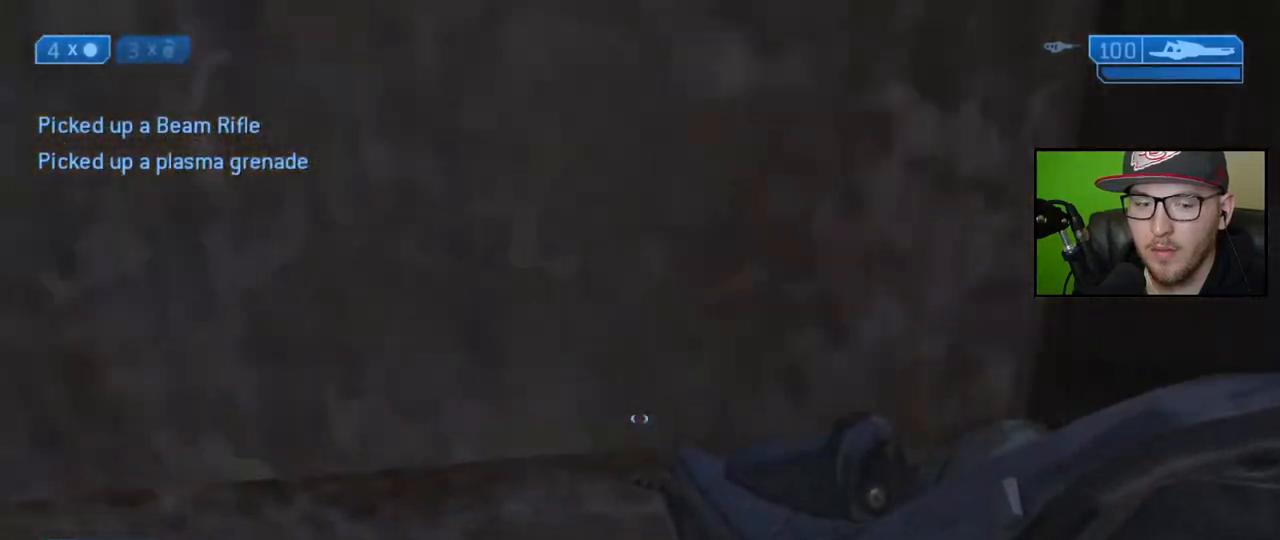
{"buttons": [], "left_stick": "up-right", "right_stick": "center", "events": [[83, "Y", "up"]]}
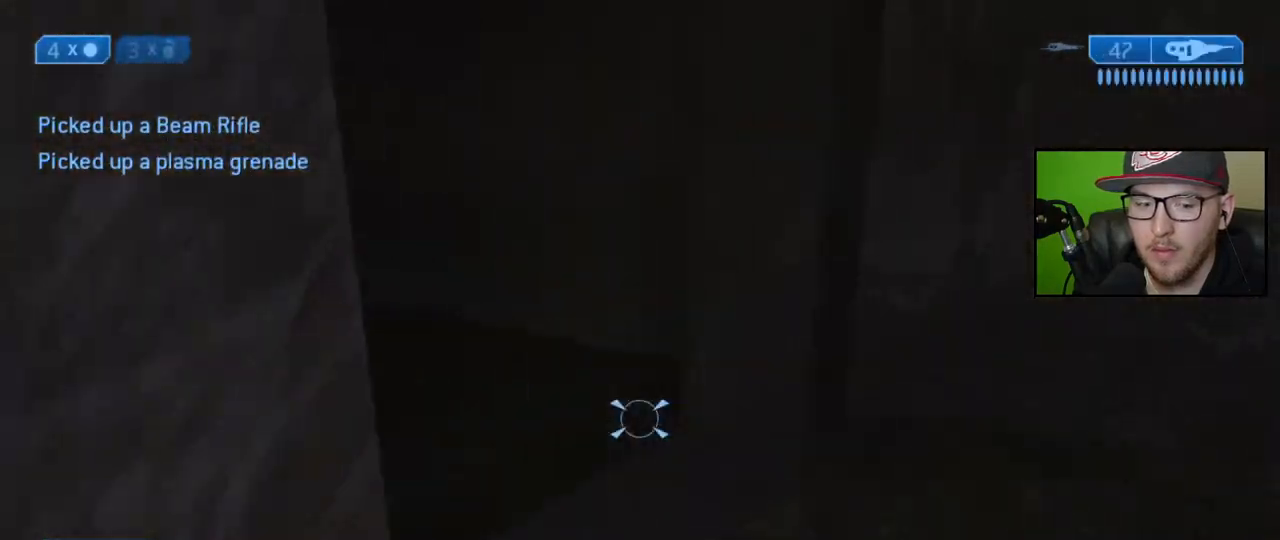
{"buttons": [], "left_stick": "up", "right_stick": "left", "events": [[133, "right_stick", "left"], [167, "L1", "down"], [317, "L1", "up"], [467, "left_stick", "up"]]}
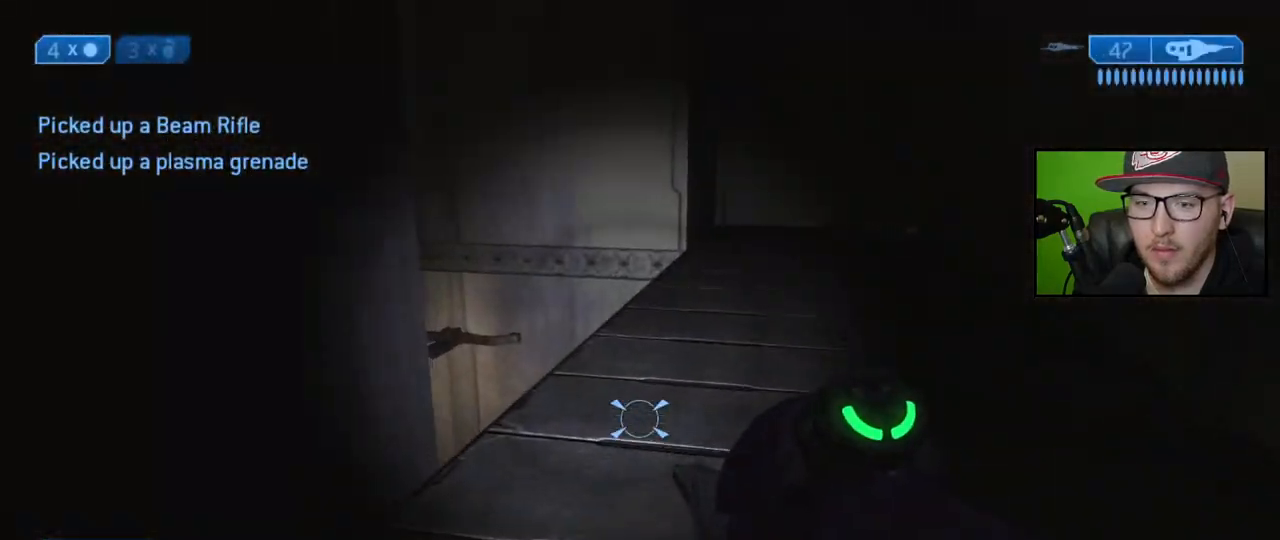
{"buttons": [], "left_stick": "up", "right_stick": "down", "events": [[100, "right_stick", "center"], [300, "L1", "down"], [417, "L1", "up"], [417, "right_stick", "down"]]}
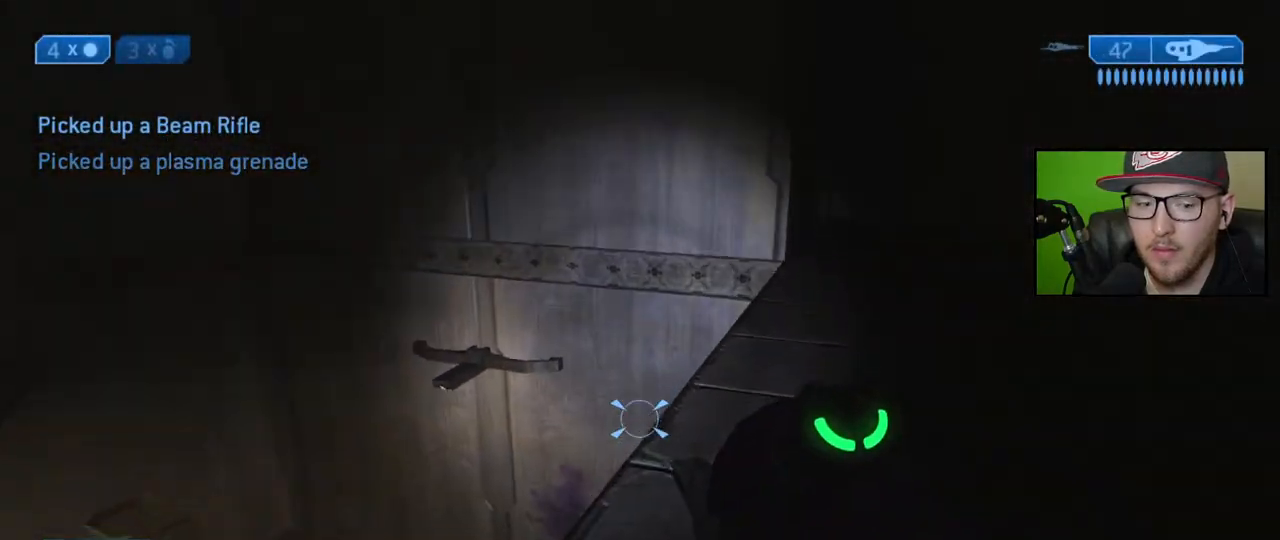
{"buttons": [], "left_stick": "up", "right_stick": "center", "events": [[267, "right_stick", "down-right"], [400, "right_stick", "center"]]}
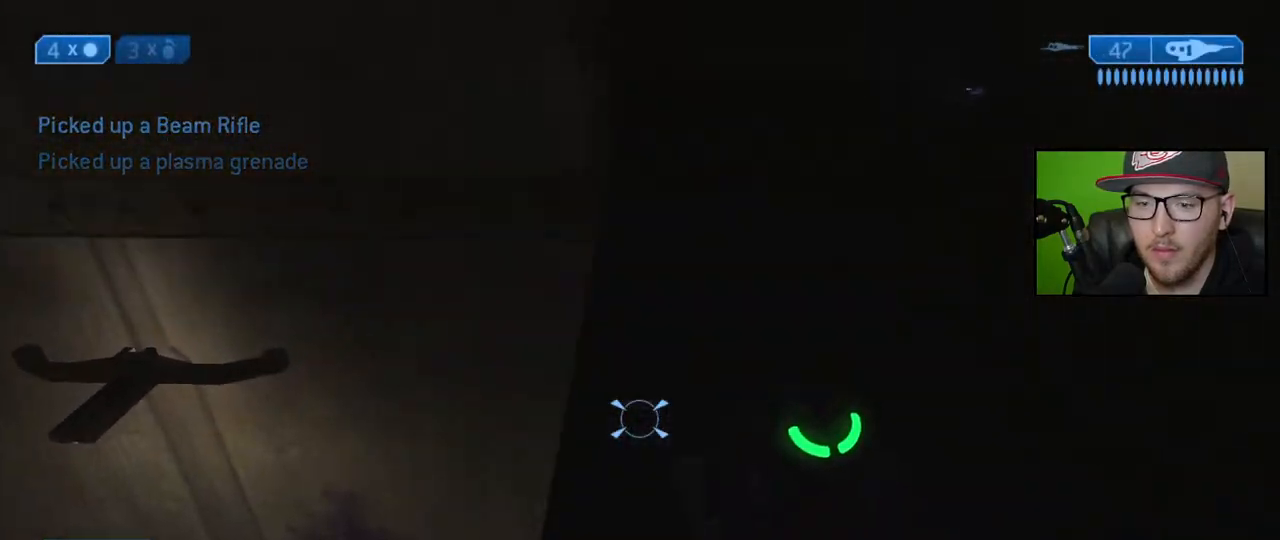
{"buttons": [], "left_stick": "center", "right_stick": "right", "events": [[50, "right_stick", "right"], [267, "right_stick", "center"], [317, "left_stick", "center"], [400, "right_stick", "right"]]}
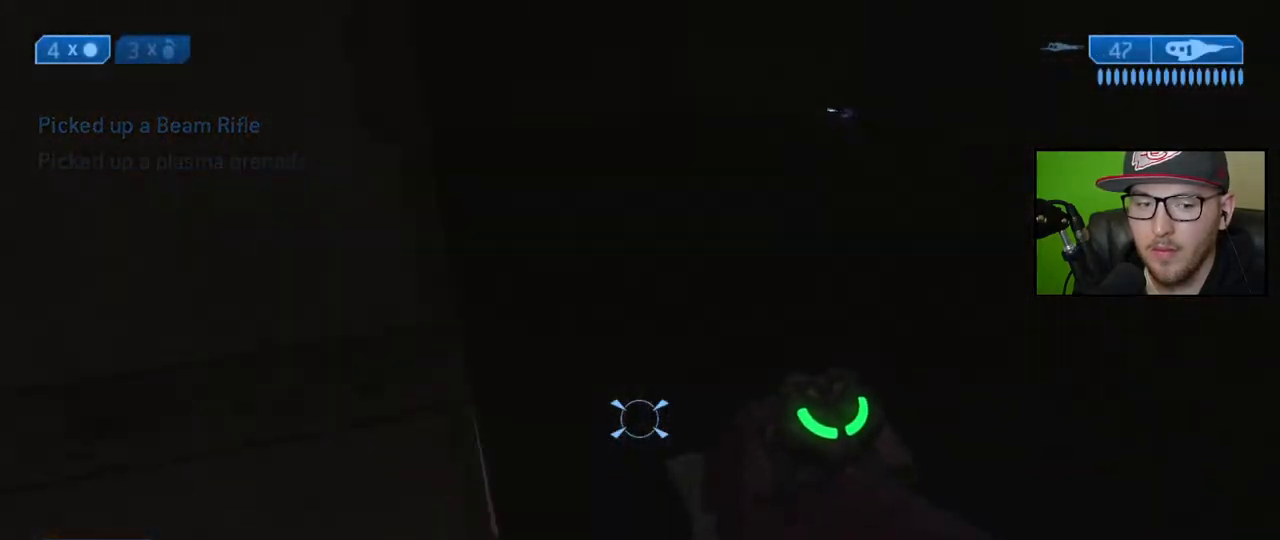
{"buttons": [], "left_stick": "up-right", "right_stick": "center", "events": [[67, "left_stick", "left"], [133, "right_stick", "center"], [200, "left_stick", "center"], [200, "right_stick", "right"], [367, "left_stick", "up-right"], [400, "right_stick", "center"]]}
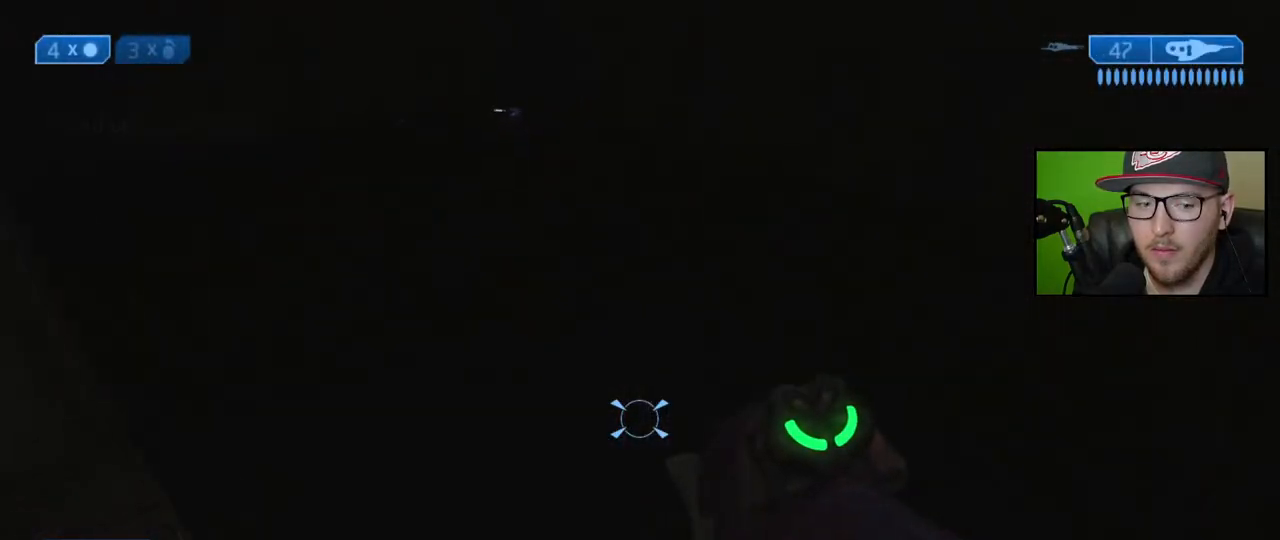
{"buttons": [], "left_stick": "down-left", "right_stick": "center", "events": [[50, "left_stick", "down-left"]]}
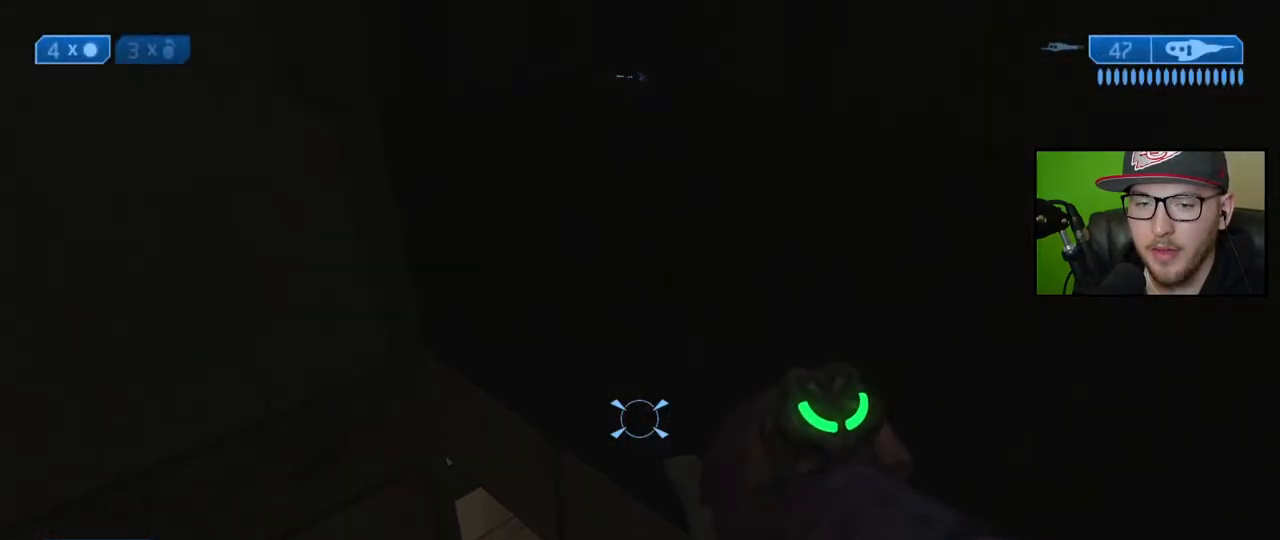
{"buttons": [], "left_stick": "up", "right_stick": "center", "events": [[67, "left_stick", "center"], [117, "right_stick", "up-right"], [250, "left_stick", "up"], [467, "right_stick", "center"]]}